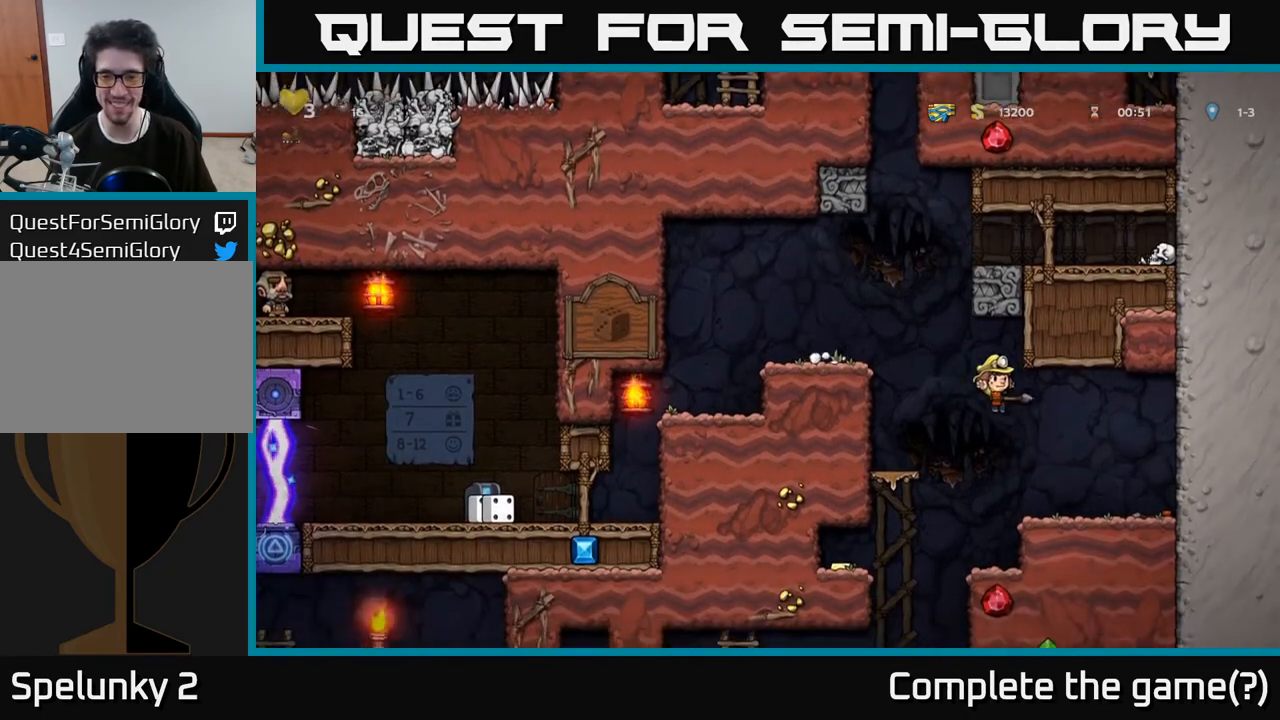
Gameplay with a controller (Xbox layout); each line is a JSON object with the inputs held at the frame after it. "events" lists button and stick changes between this image and that frame as [ms after this image, input, new state], when the widget could be followed in between. Not read: L3 R3.
{"buttons": ["DPAD_LEFT"], "left_stick": "center", "right_stick": "center", "events": [[133, "DPAD_RIGHT", "up"], [183, "DPAD_DOWN", "down"], [283, "X", "down"], [417, "DPAD_DOWN", "up"], [417, "X", "up"], [450, "DPAD_LEFT", "down"]]}
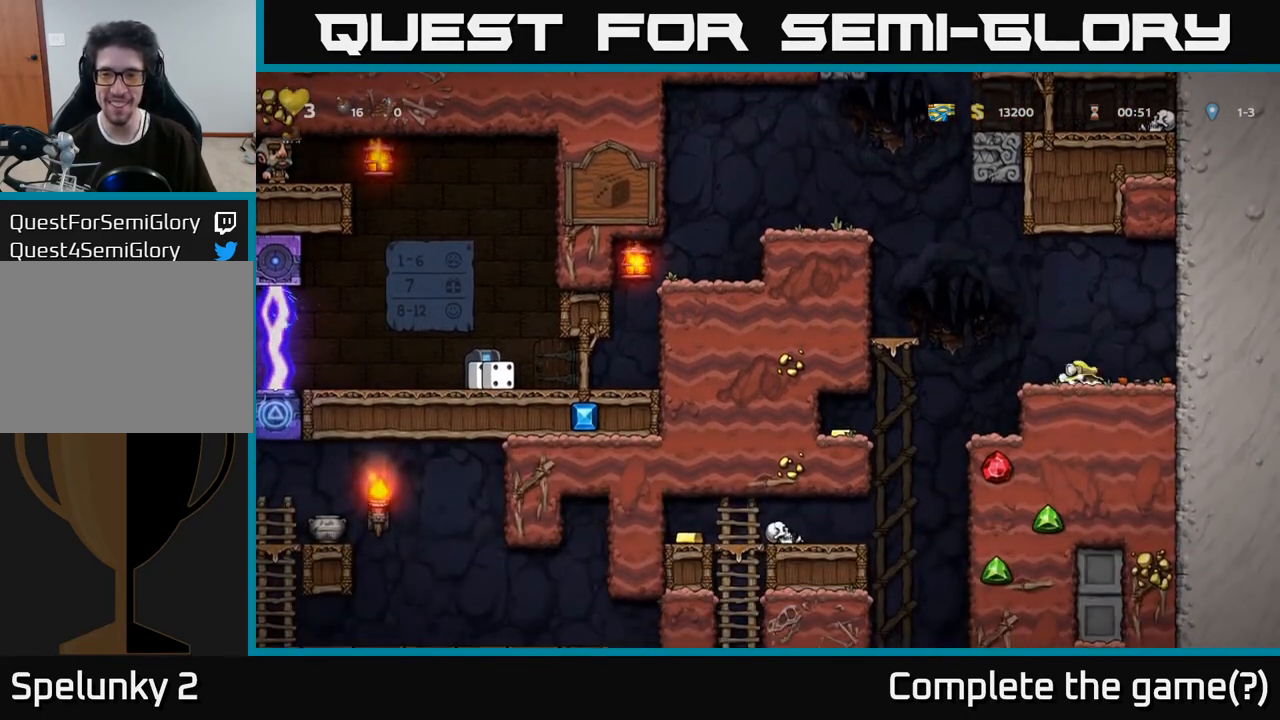
{"buttons": [], "left_stick": "center", "right_stick": "center", "events": [[183, "DPAD_LEFT", "up"], [283, "DPAD_RIGHT", "down"], [383, "DPAD_RIGHT", "up"]]}
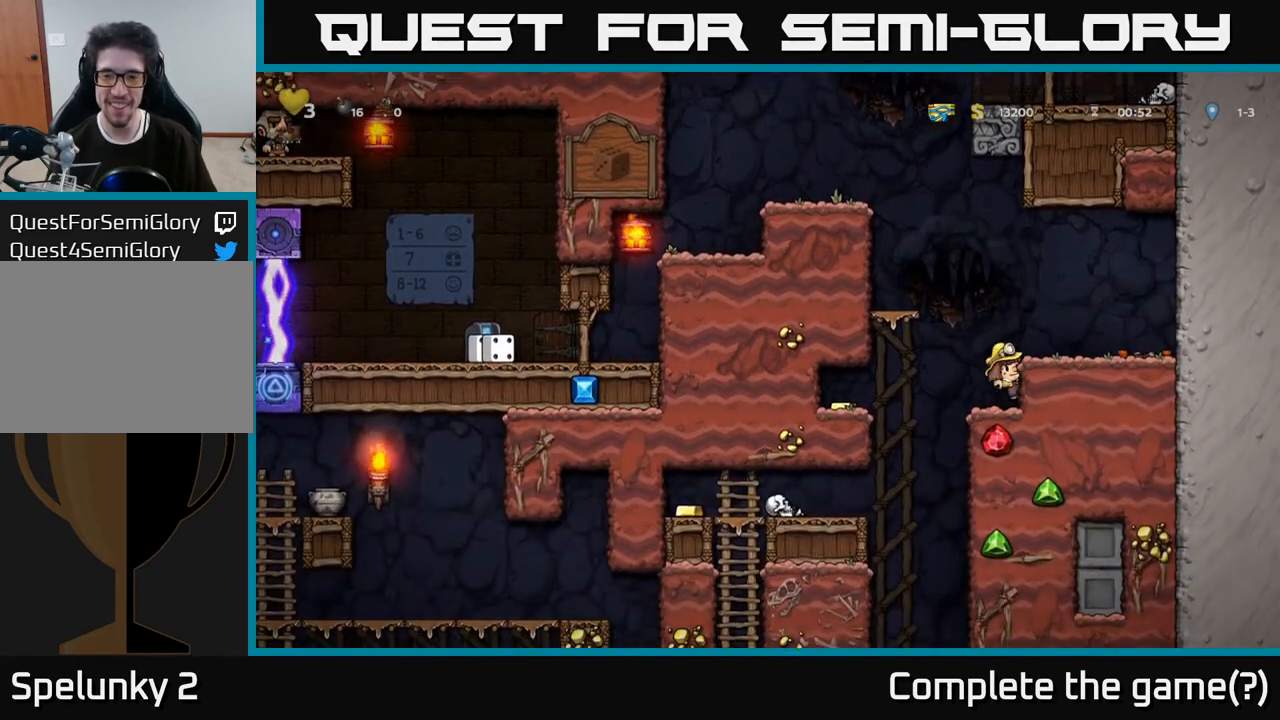
{"buttons": [], "left_stick": "center", "right_stick": "center", "events": [[67, "DPAD_LEFT", "down"], [500, "DPAD_LEFT", "up"]]}
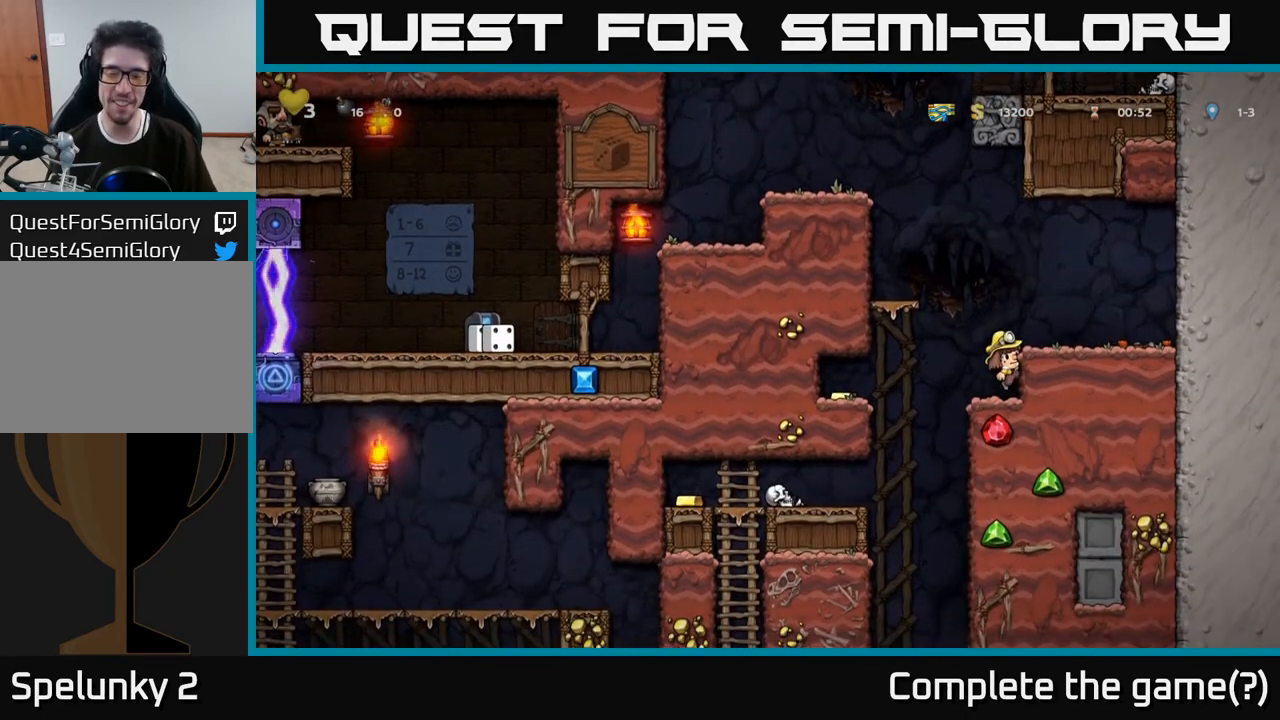
{"buttons": [], "left_stick": "center", "right_stick": "center", "events": [[233, "DPAD_DOWN", "down"], [317, "A", "down"], [400, "A", "up"], [467, "DPAD_DOWN", "up"]]}
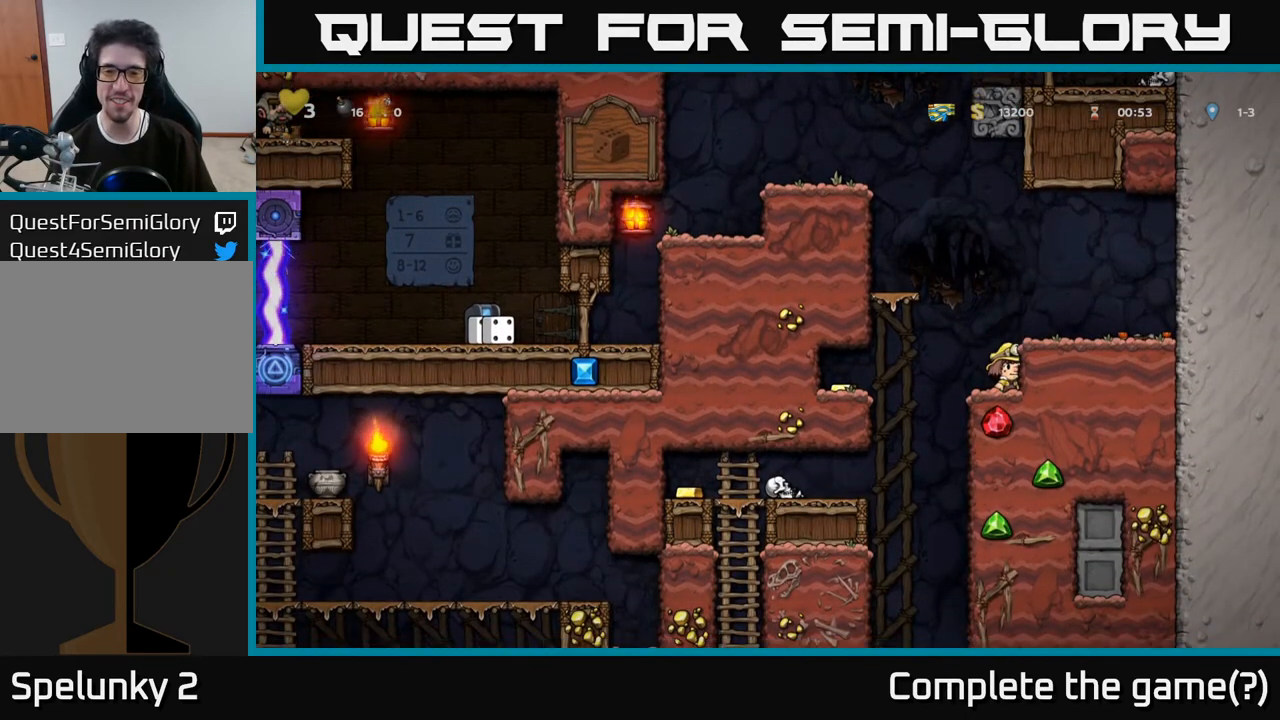
{"buttons": ["DPAD_LEFT"], "left_stick": "center", "right_stick": "center", "events": [[67, "DPAD_LEFT", "down"]]}
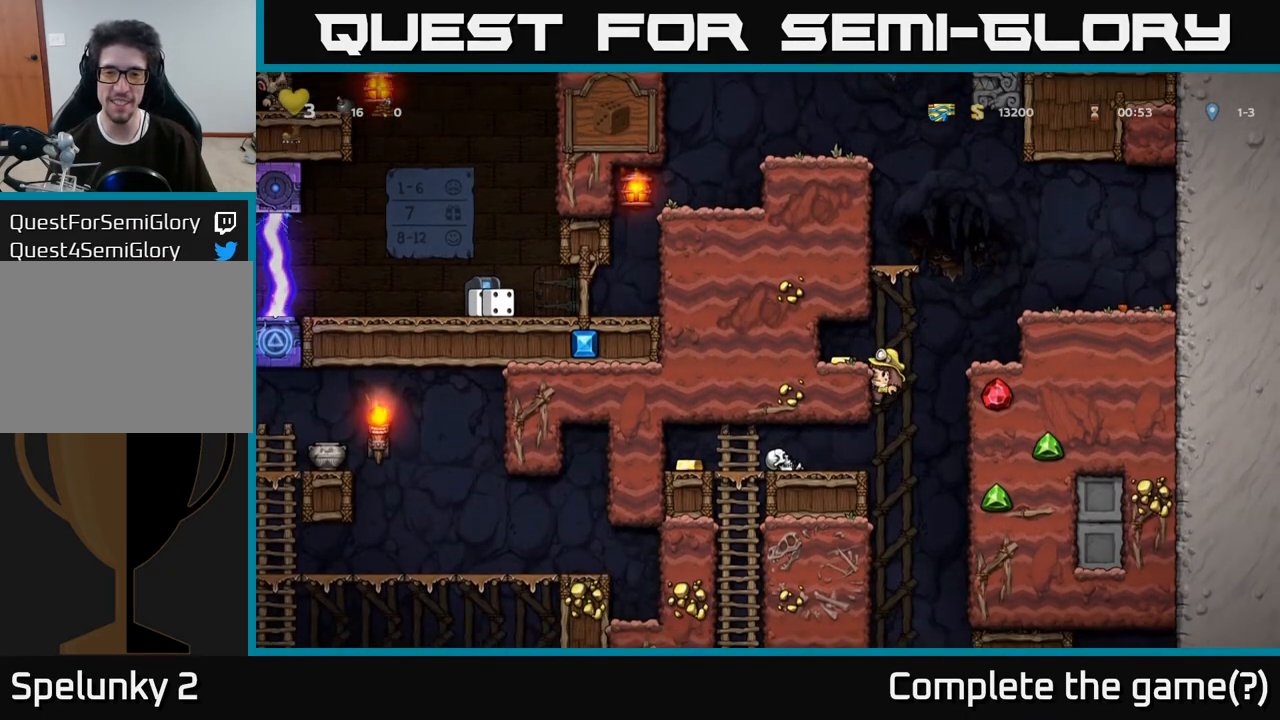
{"buttons": ["DPAD_RIGHT"], "left_stick": "center", "right_stick": "center", "events": [[50, "A", "down"], [150, "A", "up"], [283, "DPAD_LEFT", "up"], [500, "DPAD_RIGHT", "down"]]}
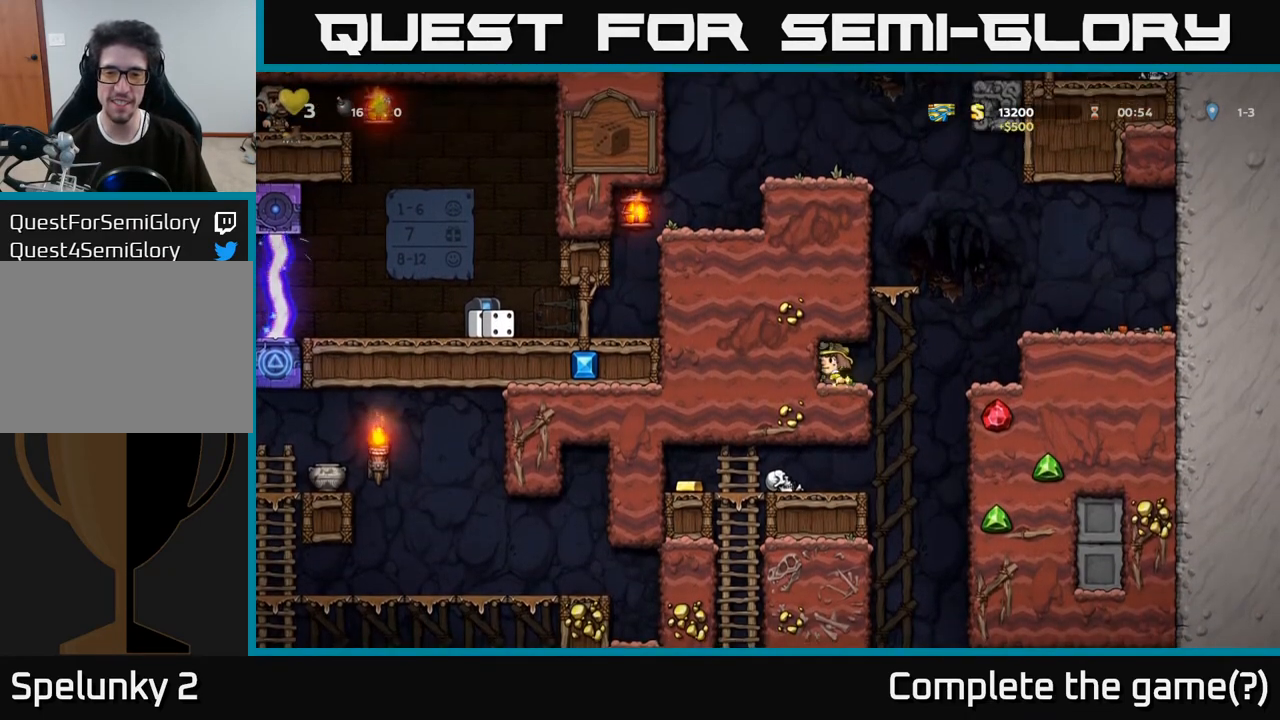
{"buttons": ["DPAD_LEFT"], "left_stick": "center", "right_stick": "center", "events": [[183, "DPAD_RIGHT", "up"], [217, "DPAD_LEFT", "down"]]}
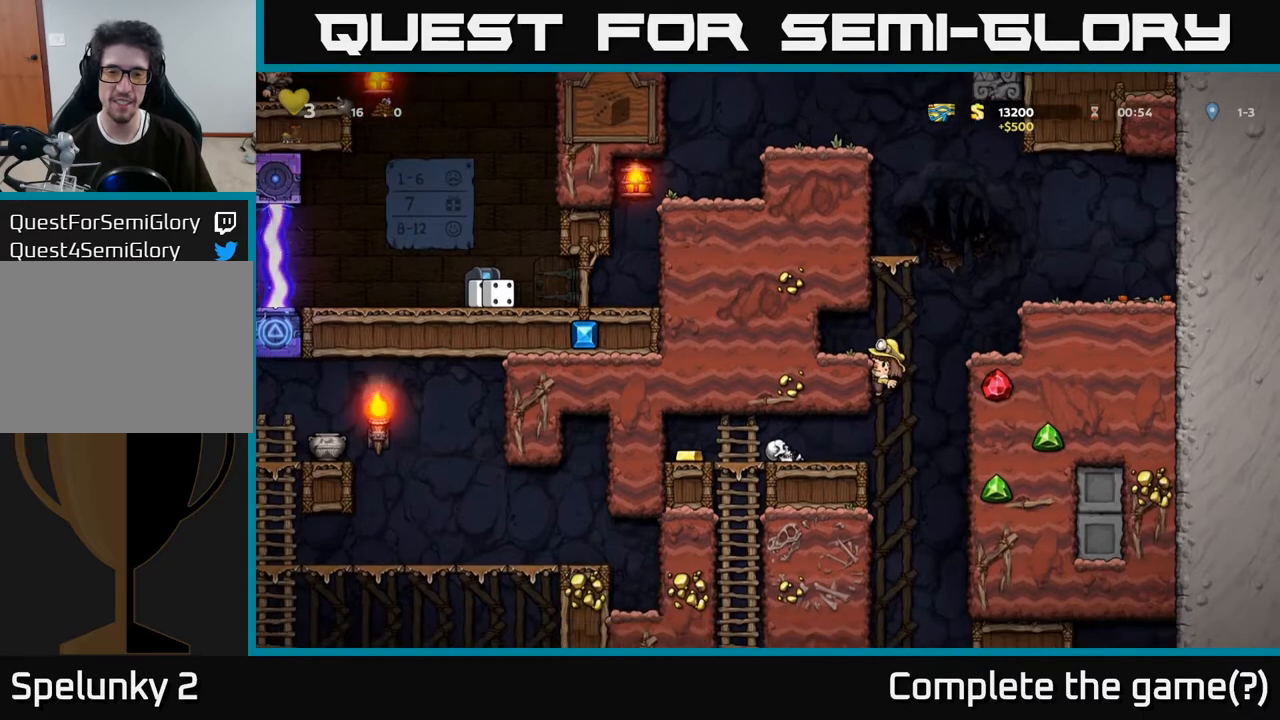
{"buttons": ["X"], "left_stick": "center", "right_stick": "center", "events": [[83, "DPAD_DOWN", "down"], [83, "DPAD_LEFT", "up"], [167, "A", "down"], [267, "A", "up"], [283, "DPAD_DOWN", "up"], [300, "DPAD_LEFT", "down"], [433, "X", "down"], [483, "DPAD_LEFT", "up"]]}
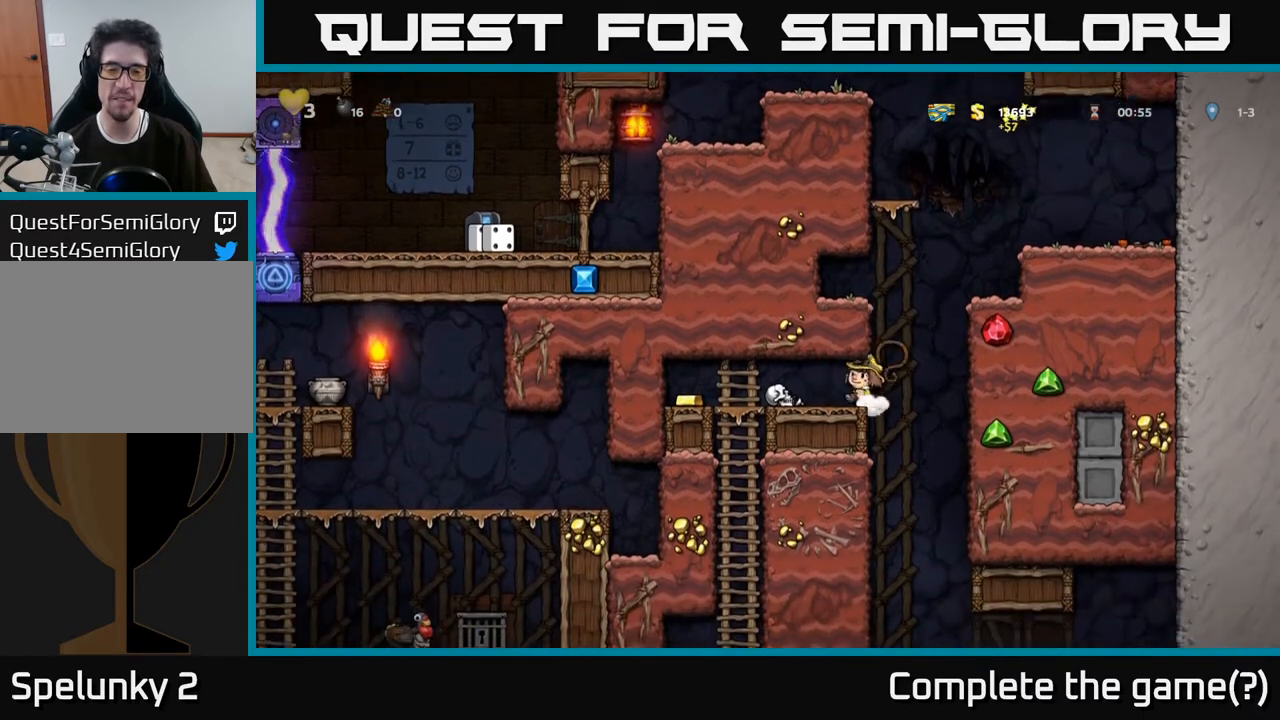
{"buttons": [], "left_stick": "center", "right_stick": "center", "events": [[33, "X", "up"]]}
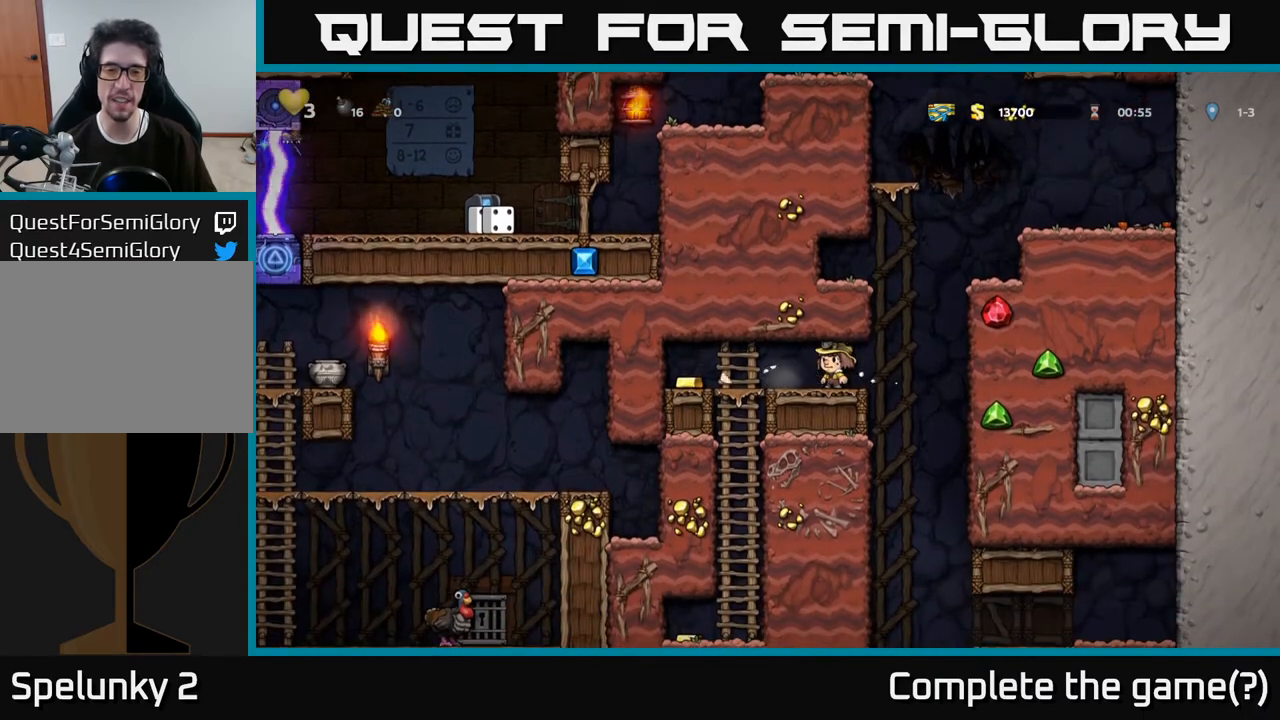
{"buttons": ["DPAD_LEFT"], "left_stick": "center", "right_stick": "center", "events": [[133, "DPAD_LEFT", "down"]]}
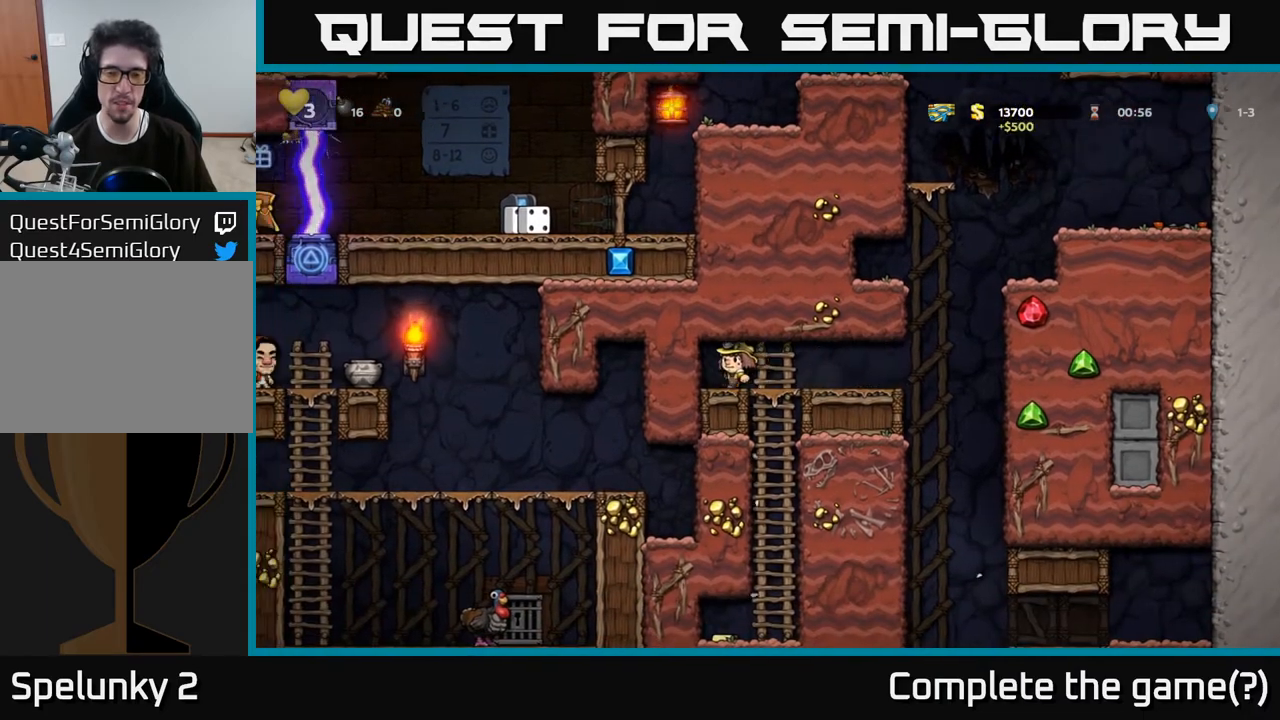
{"buttons": ["A", "DPAD_DOWN"], "left_stick": "center", "right_stick": "center", "events": [[67, "DPAD_LEFT", "up"], [150, "DPAD_RIGHT", "down"], [300, "DPAD_DOWN", "down"], [317, "DPAD_RIGHT", "up"], [433, "A", "down"]]}
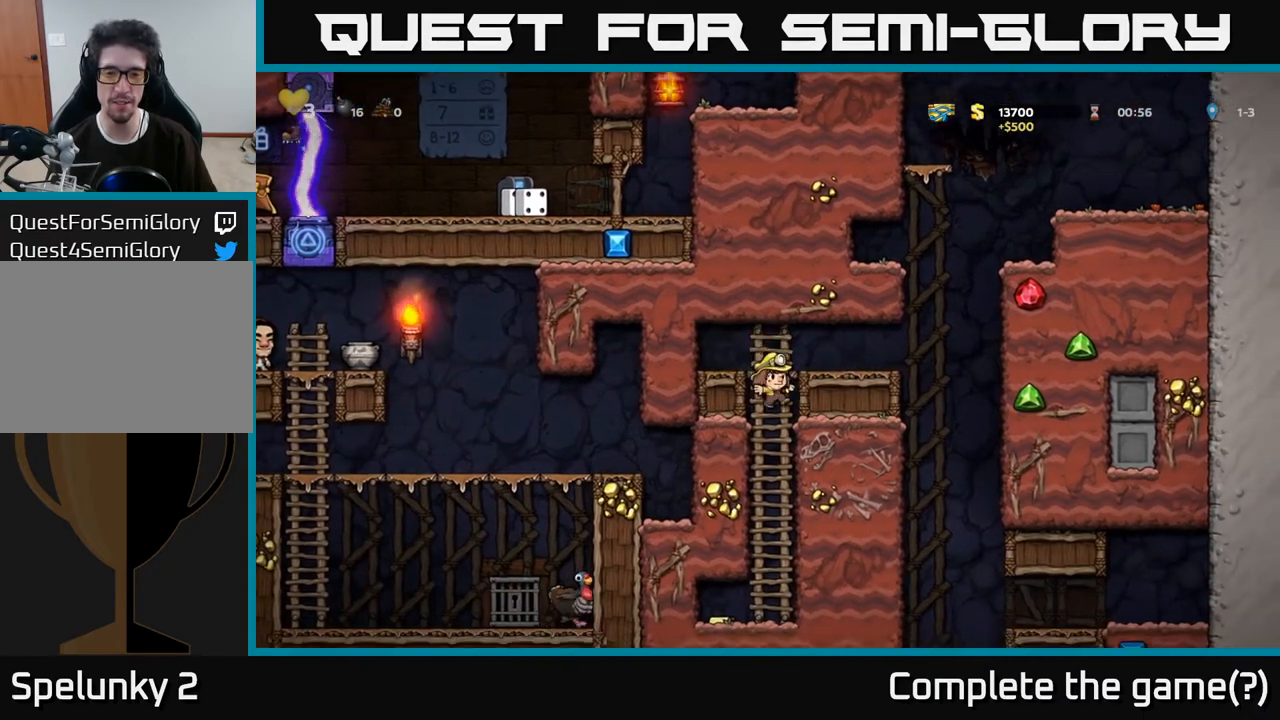
{"buttons": ["DPAD_LEFT"], "left_stick": "center", "right_stick": "center", "events": [[100, "A", "up"], [150, "DPAD_DOWN", "up"], [333, "DPAD_LEFT", "down"]]}
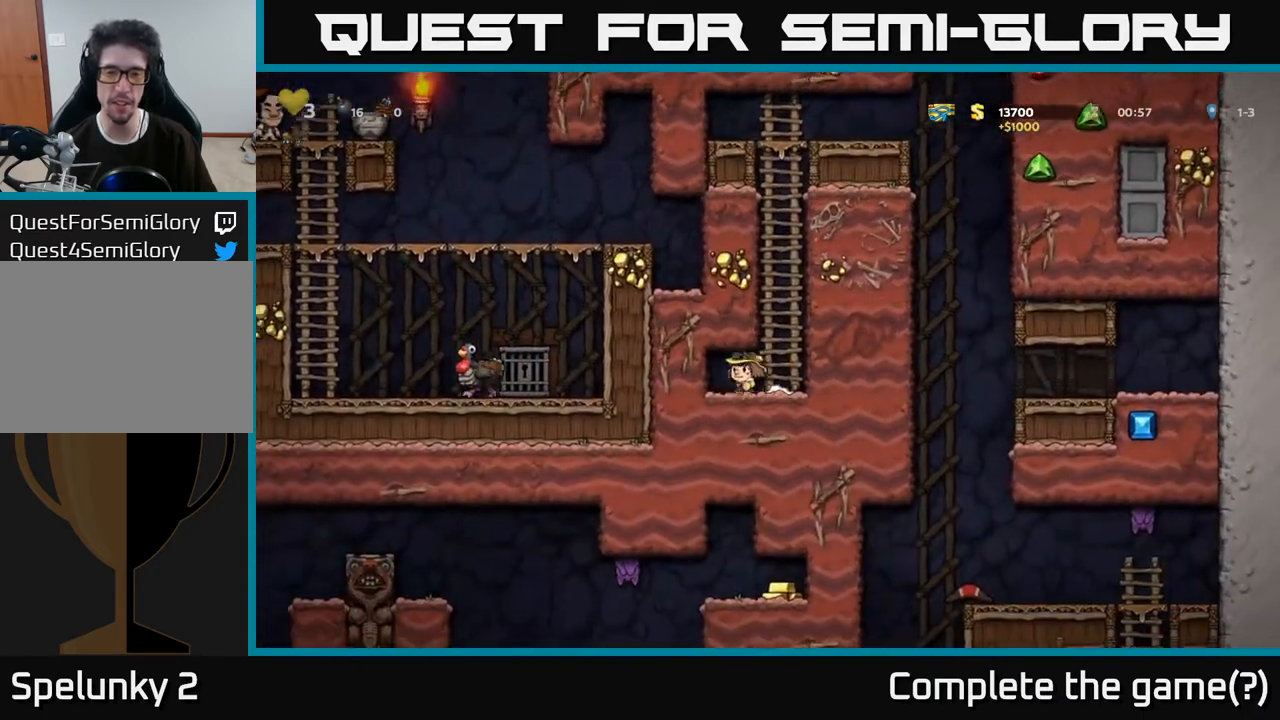
{"buttons": ["A", "DPAD_UP"], "left_stick": "center", "right_stick": "center", "events": [[17, "DPAD_LEFT", "up"], [67, "DPAD_RIGHT", "down"], [317, "A", "down"], [317, "DPAD_RIGHT", "up"], [317, "DPAD_UP", "down"]]}
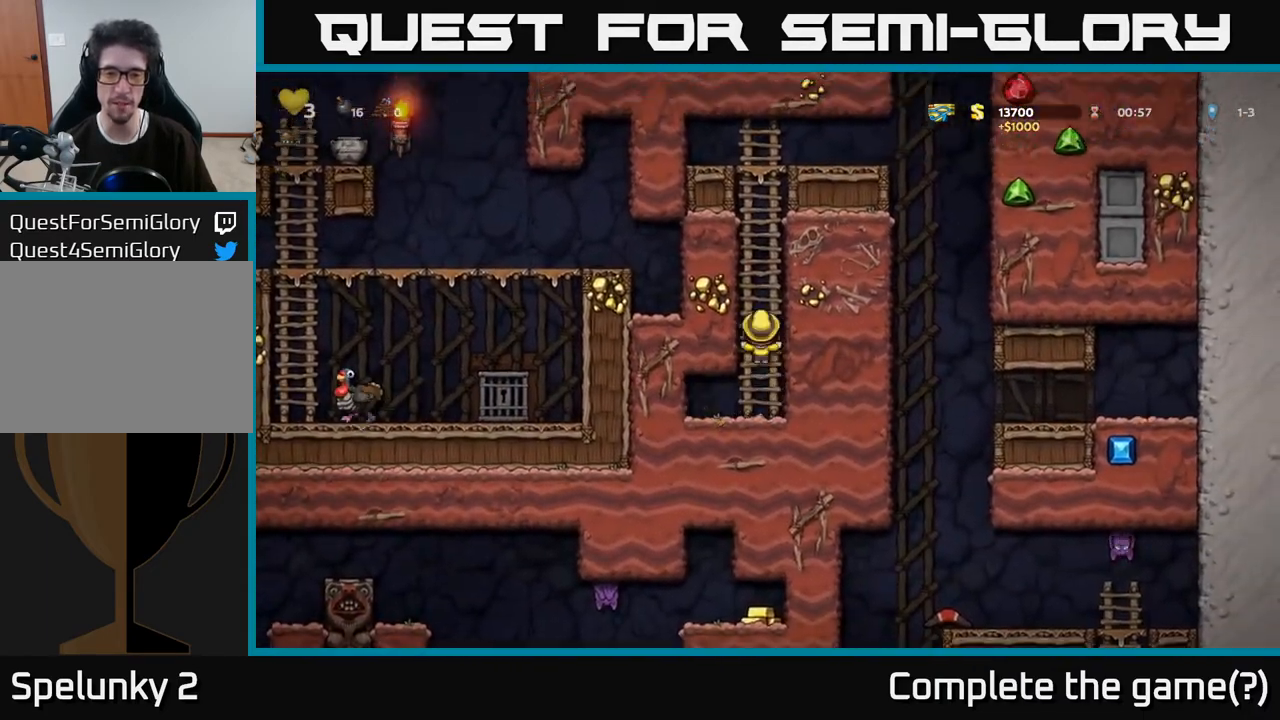
{"buttons": ["DPAD_UP"], "left_stick": "center", "right_stick": "center", "events": [[17, "A", "up"], [117, "A", "down"], [333, "A", "up"]]}
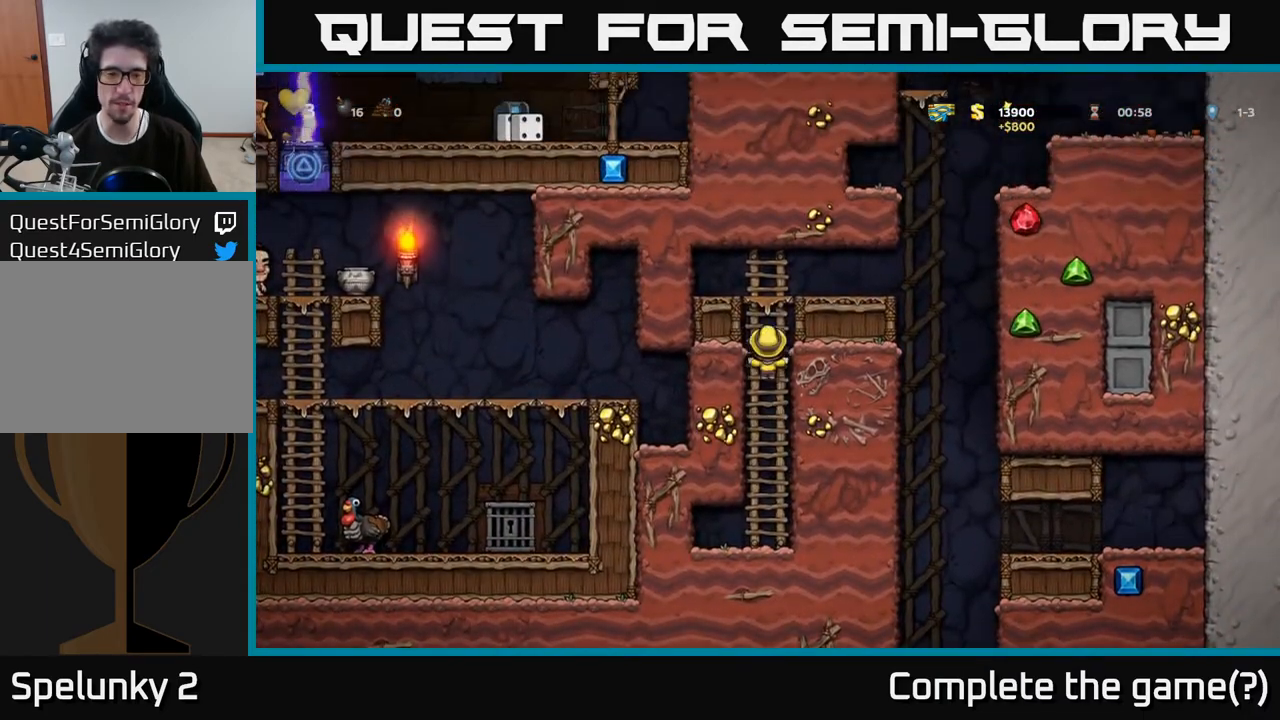
{"buttons": [], "left_stick": "center", "right_stick": "center", "events": [[217, "A", "down"], [283, "DPAD_UP", "up"], [300, "DPAD_RIGHT", "down"], [400, "A", "up"], [433, "DPAD_RIGHT", "up"]]}
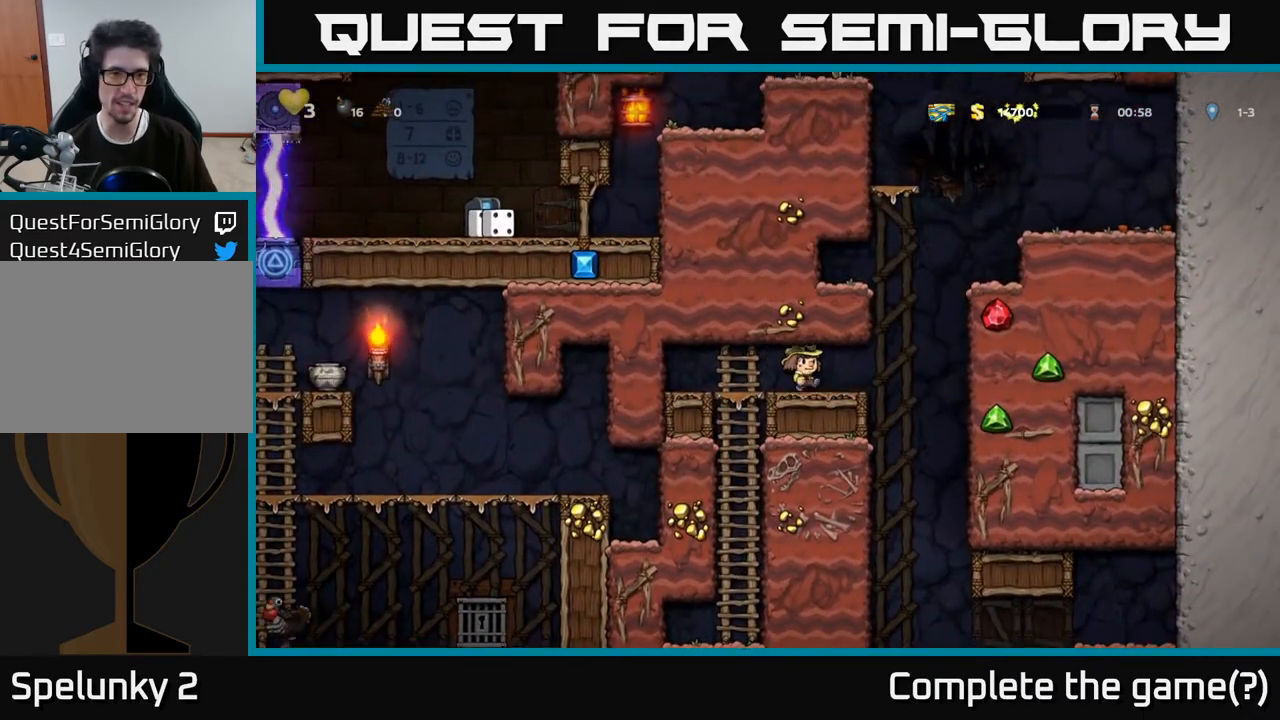
{"buttons": ["DPAD_LEFT"], "left_stick": "center", "right_stick": "center", "events": [[183, "DPAD_RIGHT", "down"], [400, "DPAD_RIGHT", "up"], [450, "DPAD_LEFT", "down"]]}
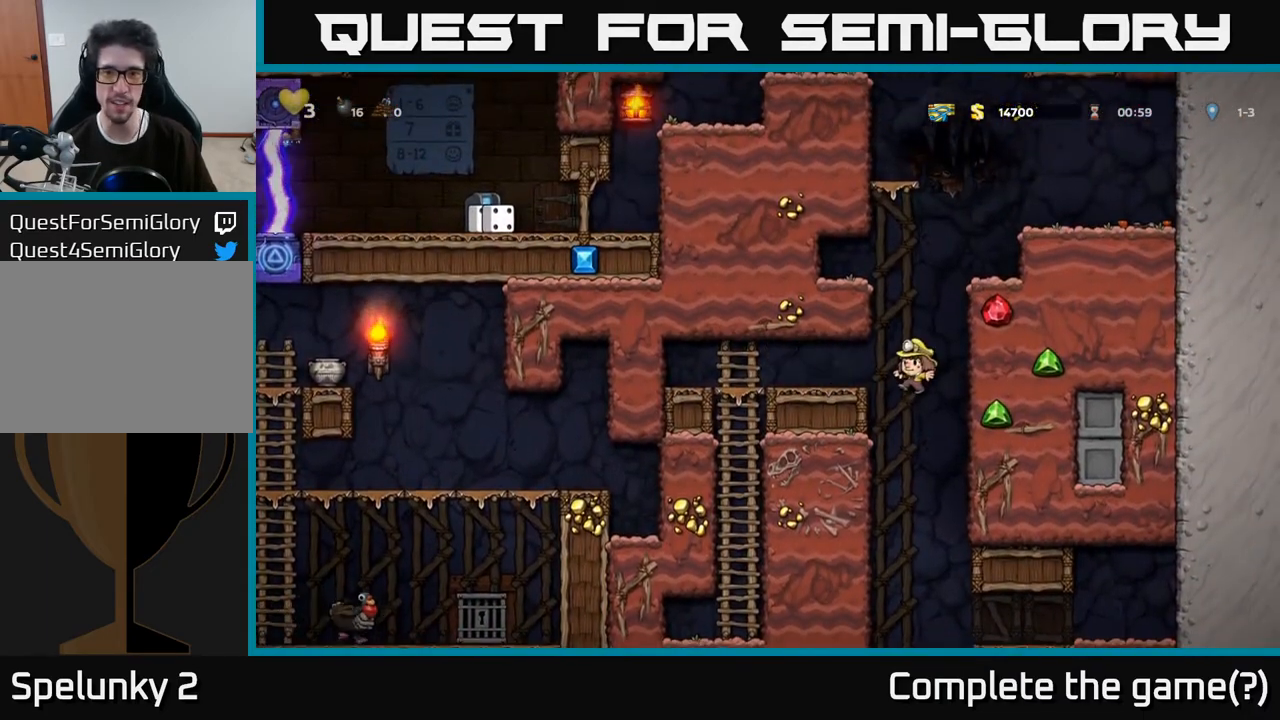
{"buttons": ["DPAD_DOWN"], "left_stick": "center", "right_stick": "center", "events": [[267, "DPAD_DOWN", "down"], [283, "DPAD_LEFT", "up"]]}
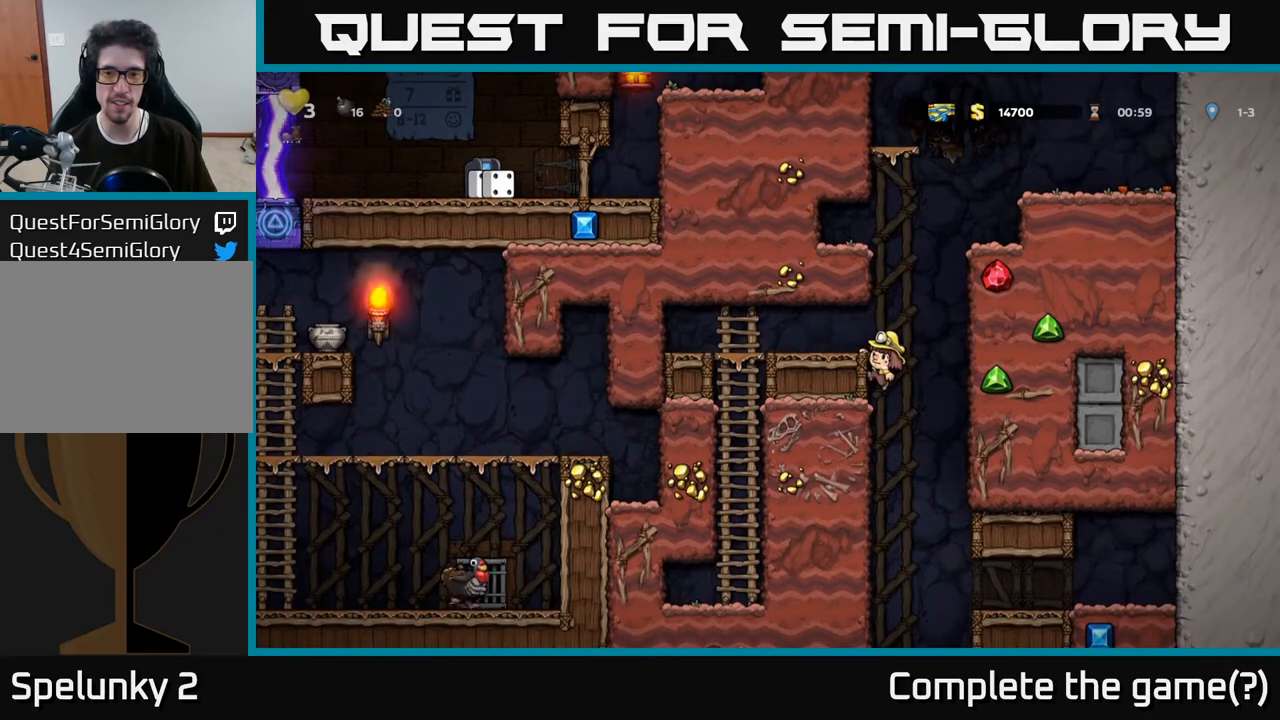
{"buttons": ["DPAD_RIGHT"], "left_stick": "center", "right_stick": "center", "events": [[100, "A", "down"], [150, "DPAD_DOWN", "up"], [183, "DPAD_RIGHT", "down"], [217, "A", "up"]]}
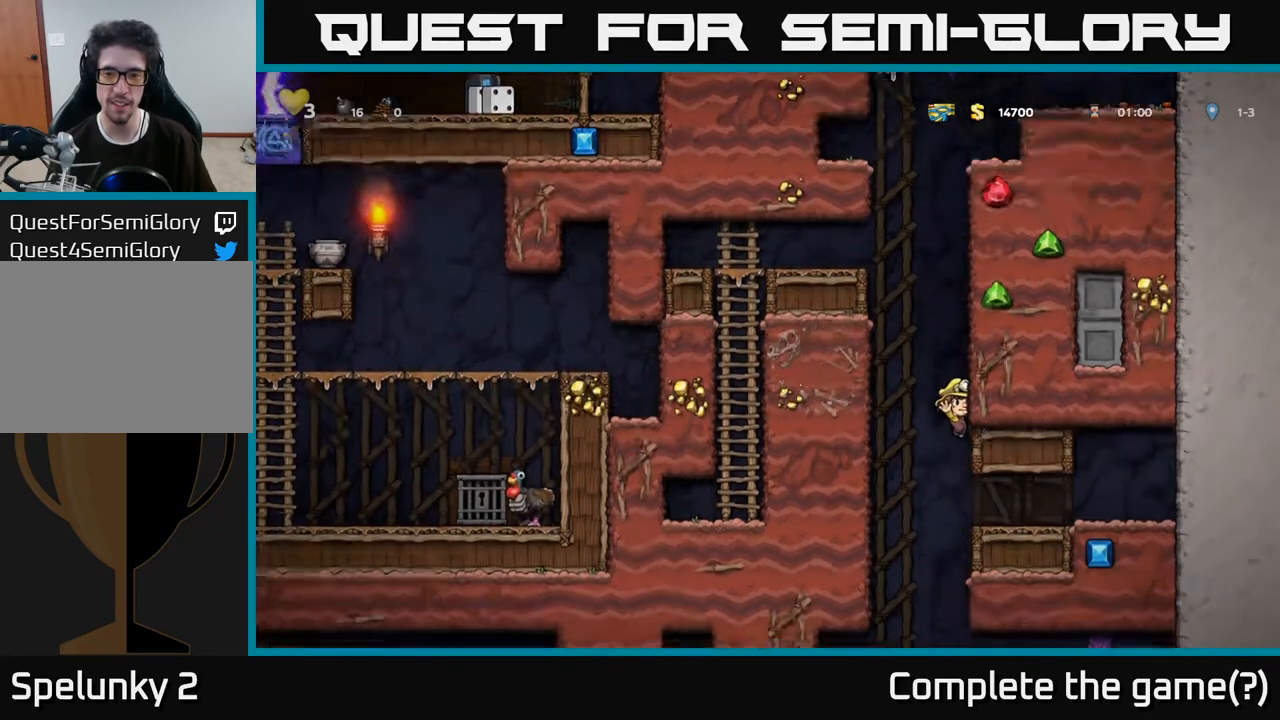
{"buttons": [], "left_stick": "center", "right_stick": "center", "events": [[333, "DPAD_RIGHT", "up"]]}
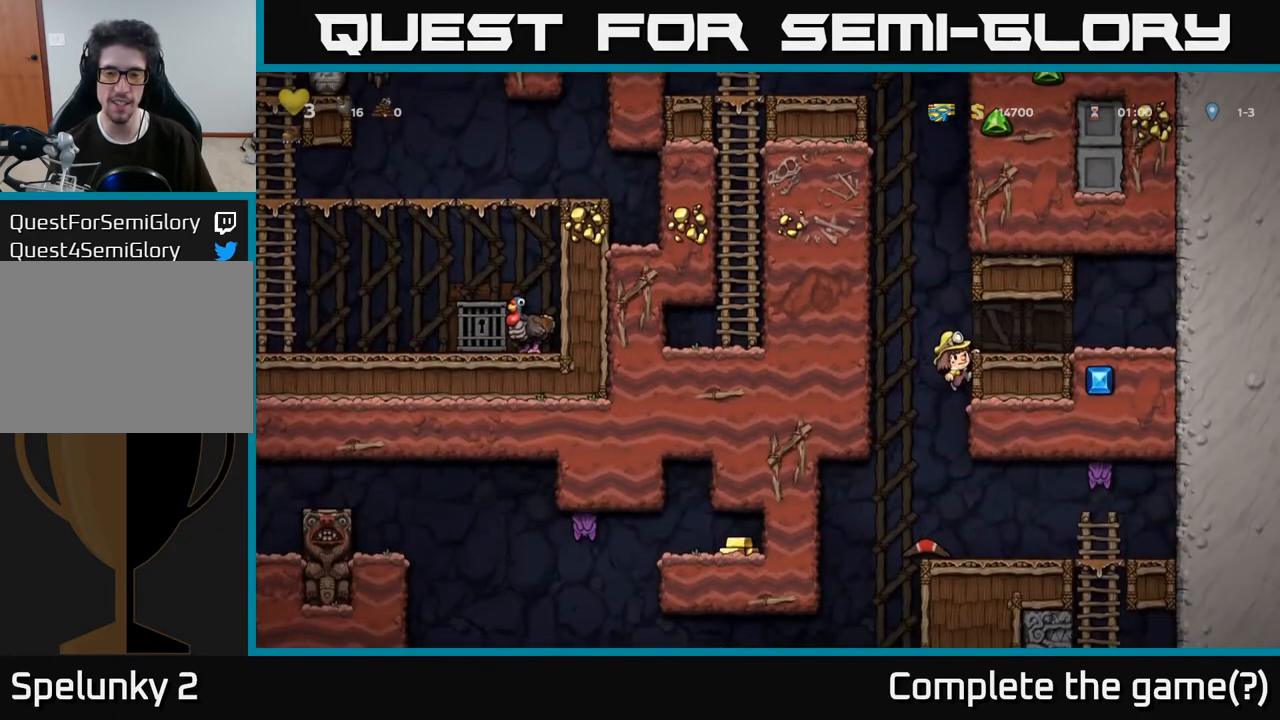
{"buttons": [], "left_stick": "center", "right_stick": "center", "events": [[167, "DPAD_DOWN", "down"], [300, "A", "down"], [433, "A", "up"], [450, "DPAD_DOWN", "up"]]}
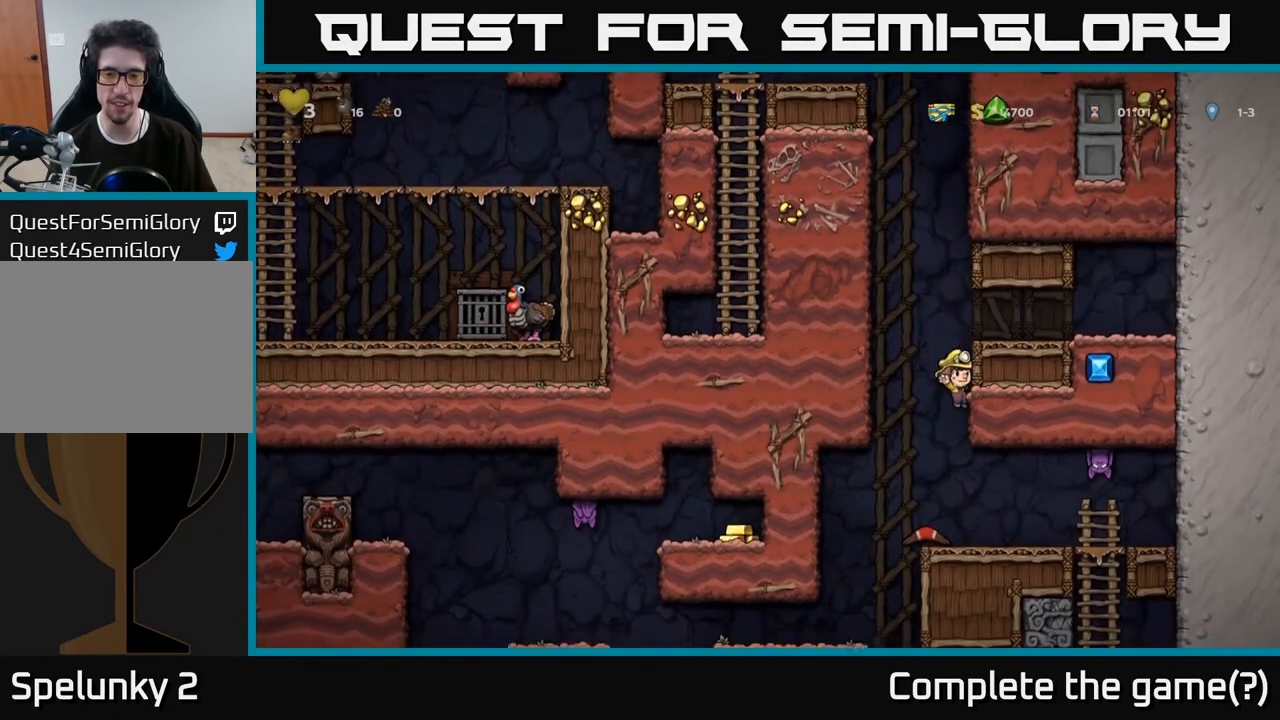
{"buttons": ["X"], "left_stick": "center", "right_stick": "center", "events": [[150, "DPAD_DOWN", "down"], [350, "X", "down"], [467, "DPAD_DOWN", "up"]]}
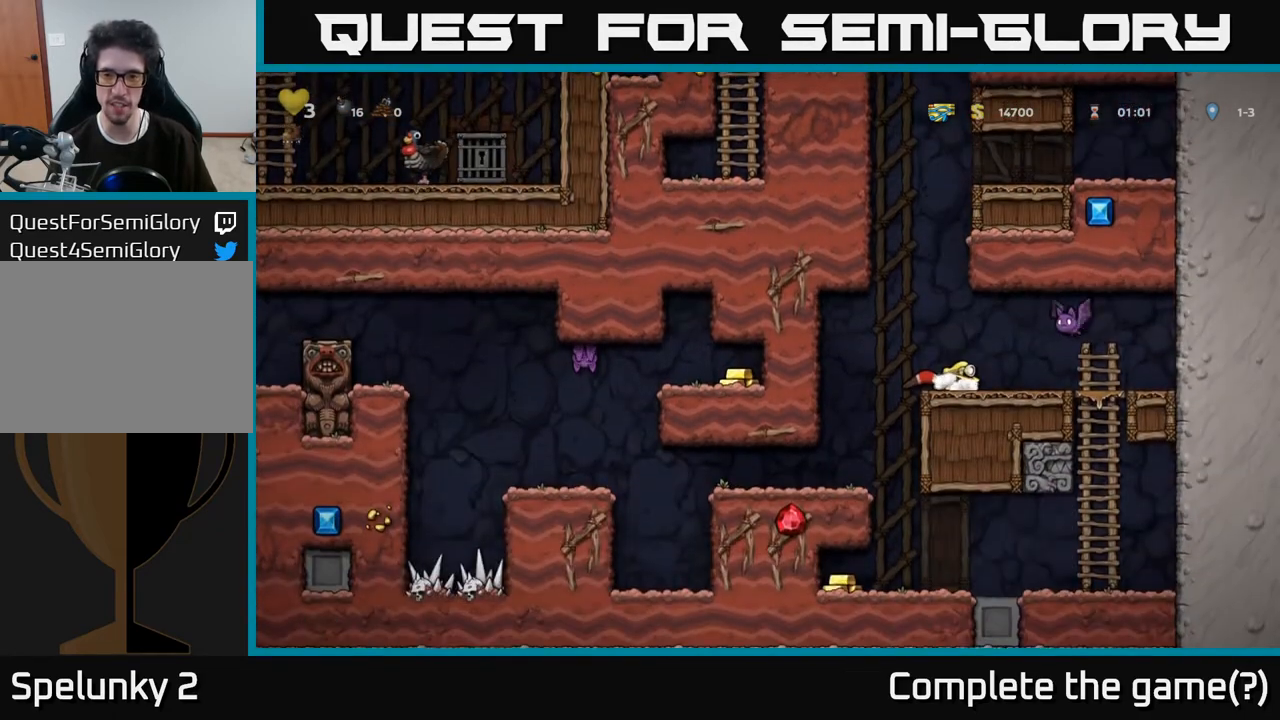
{"buttons": [], "left_stick": "center", "right_stick": "center", "events": [[17, "X", "up"], [367, "A", "down"], [400, "X", "down"], [467, "X", "up"], [483, "A", "up"]]}
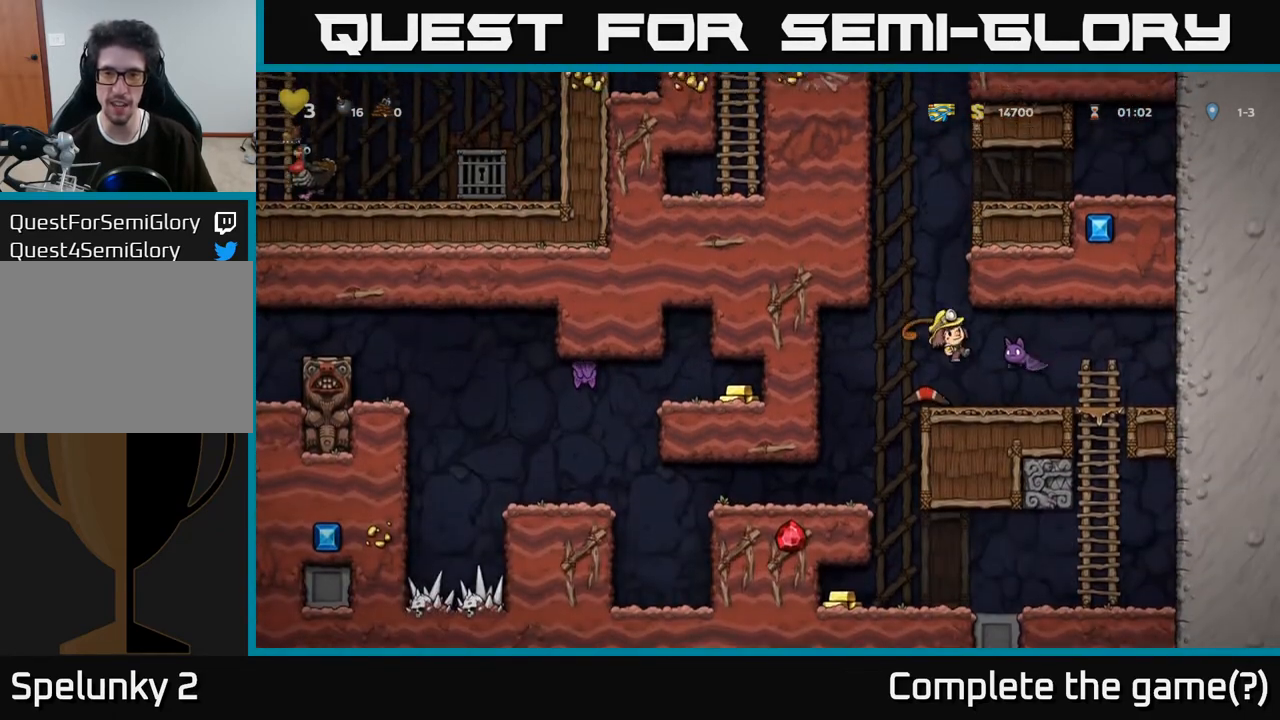
{"buttons": ["DPAD_LEFT"], "left_stick": "center", "right_stick": "center", "events": [[367, "DPAD_LEFT", "down"]]}
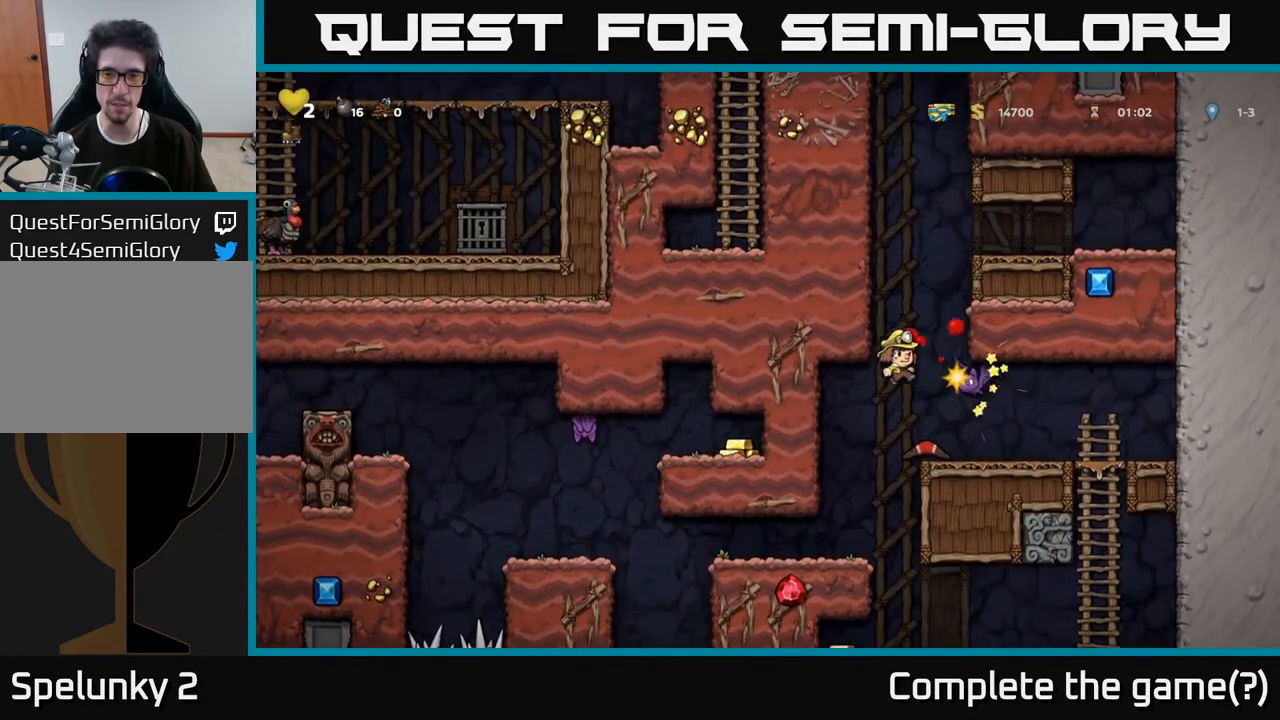
{"buttons": ["DPAD_LEFT"], "left_stick": "center", "right_stick": "center", "events": [[200, "DPAD_LEFT", "up"], [350, "DPAD_LEFT", "down"]]}
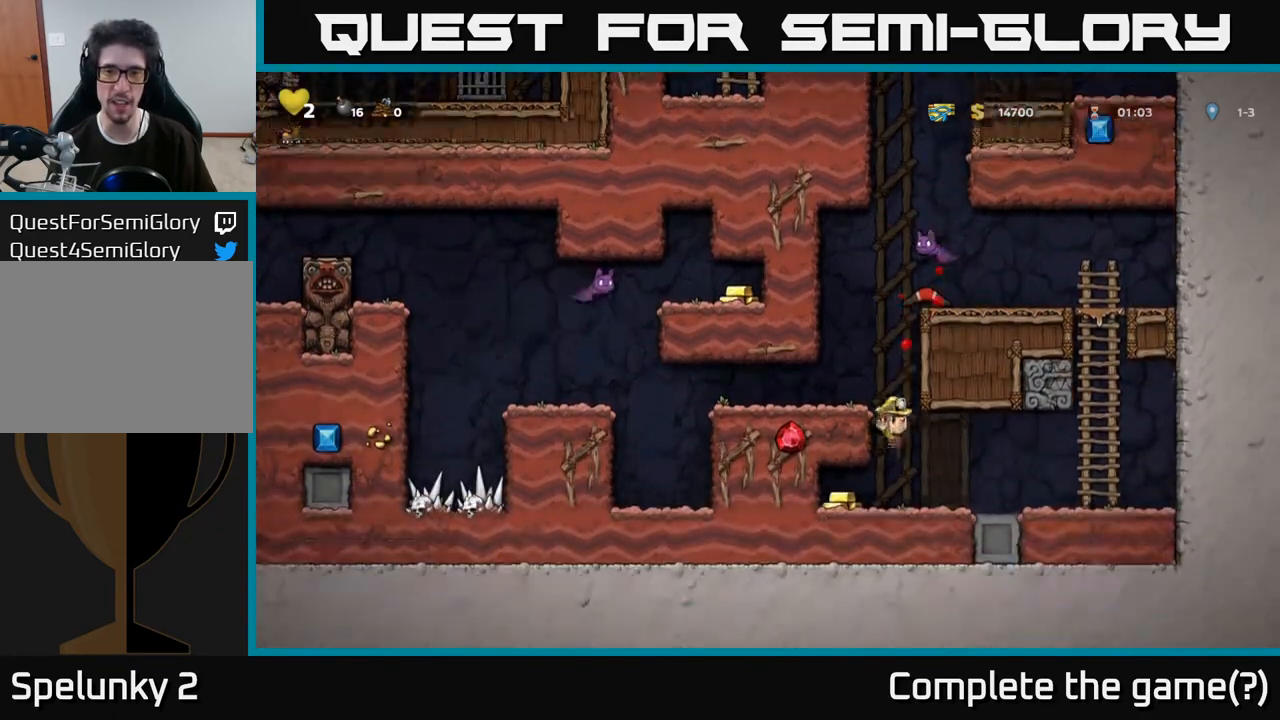
{"buttons": ["DPAD_RIGHT"], "left_stick": "center", "right_stick": "center", "events": [[17, "A", "down"], [217, "A", "up"], [400, "DPAD_LEFT", "up"], [500, "DPAD_RIGHT", "down"]]}
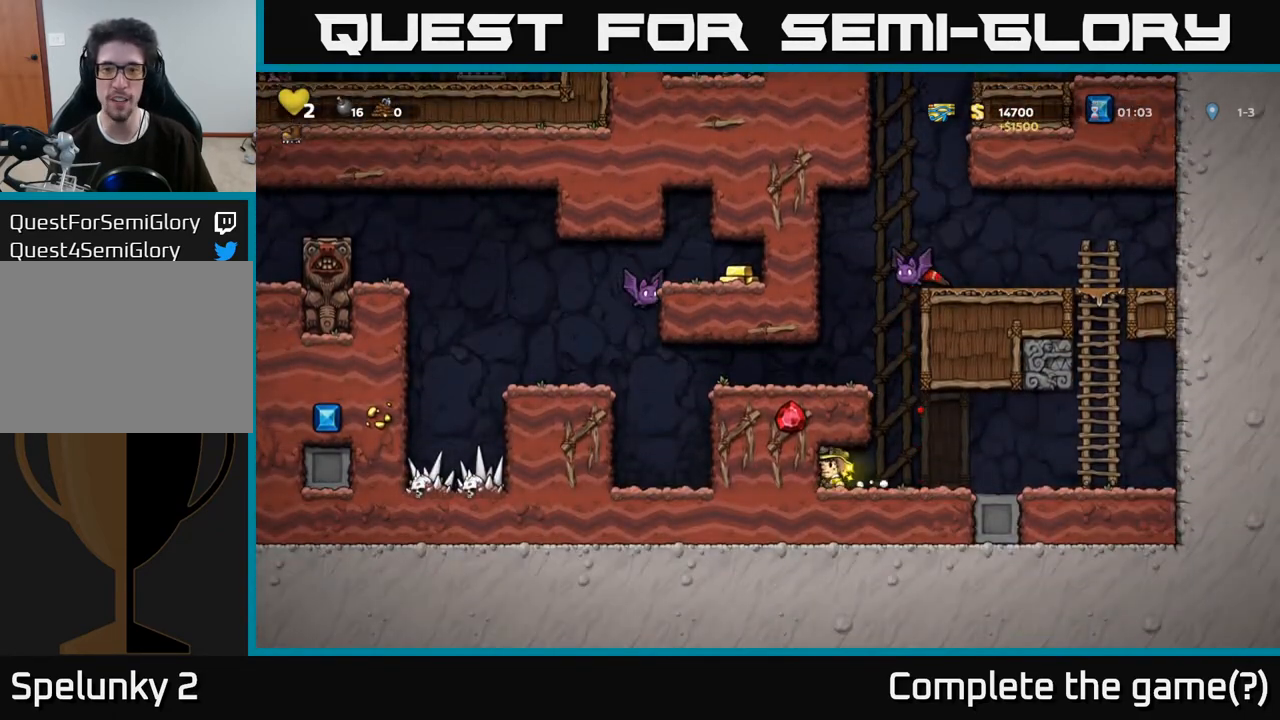
{"buttons": ["DPAD_RIGHT"], "left_stick": "center", "right_stick": "center", "events": [[133, "DPAD_RIGHT", "up"], [300, "DPAD_RIGHT", "down"]]}
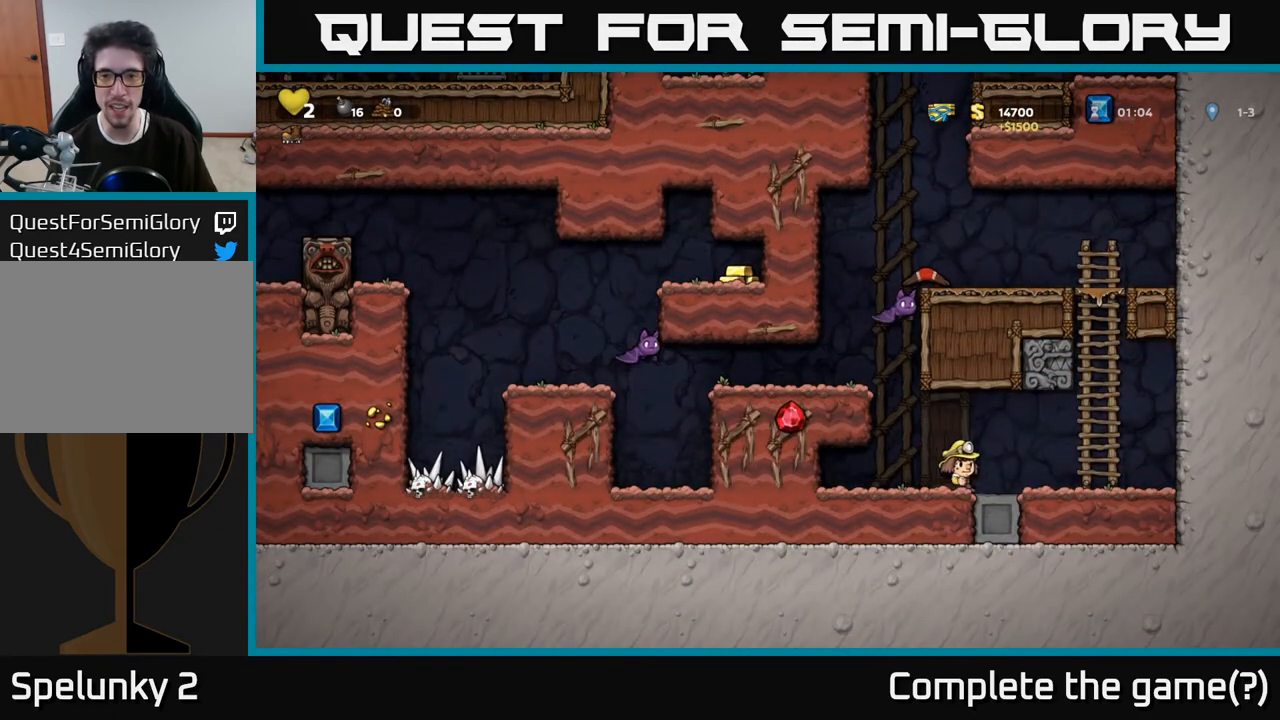
{"buttons": [], "left_stick": "center", "right_stick": "center", "events": [[17, "DPAD_RIGHT", "up"], [83, "DPAD_LEFT", "down"], [183, "DPAD_LEFT", "up"]]}
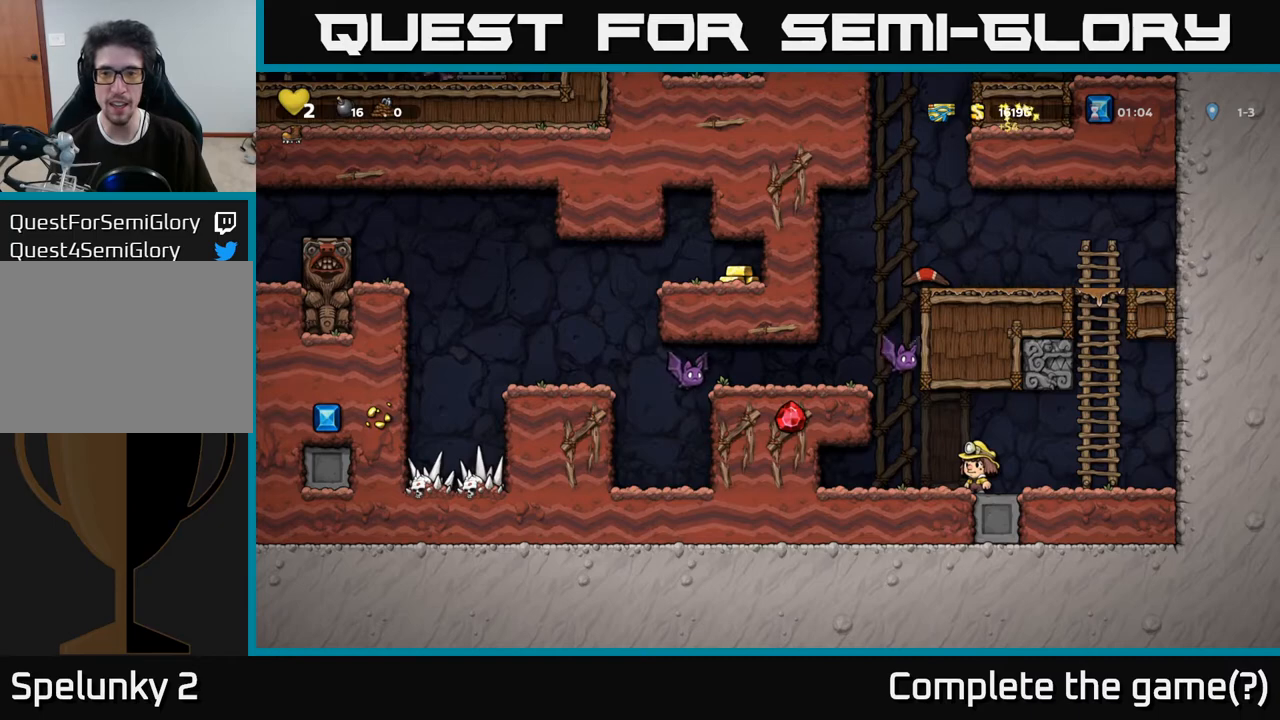
{"buttons": [], "left_stick": "center", "right_stick": "center", "events": [[100, "X", "down"], [167, "A", "down"], [250, "DPAD_LEFT", "down"], [283, "X", "up"], [300, "DPAD_LEFT", "up"], [350, "A", "up"]]}
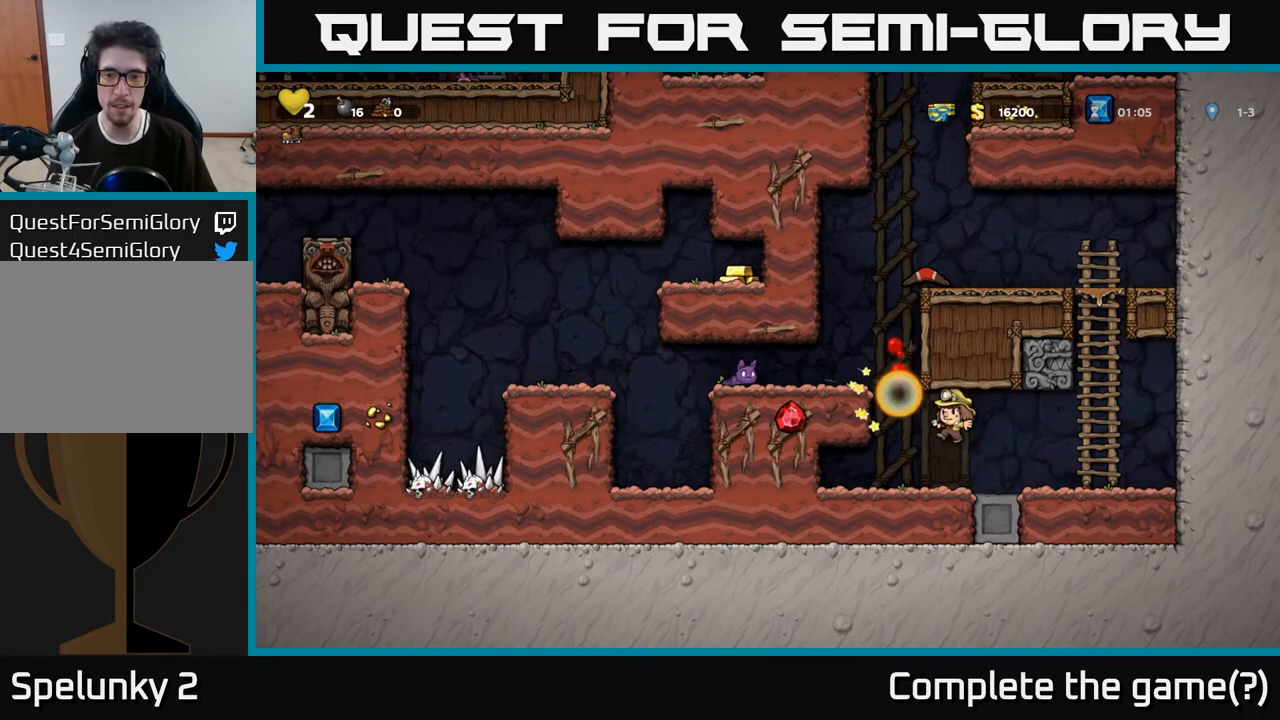
{"buttons": [], "left_stick": "center", "right_stick": "center", "events": []}
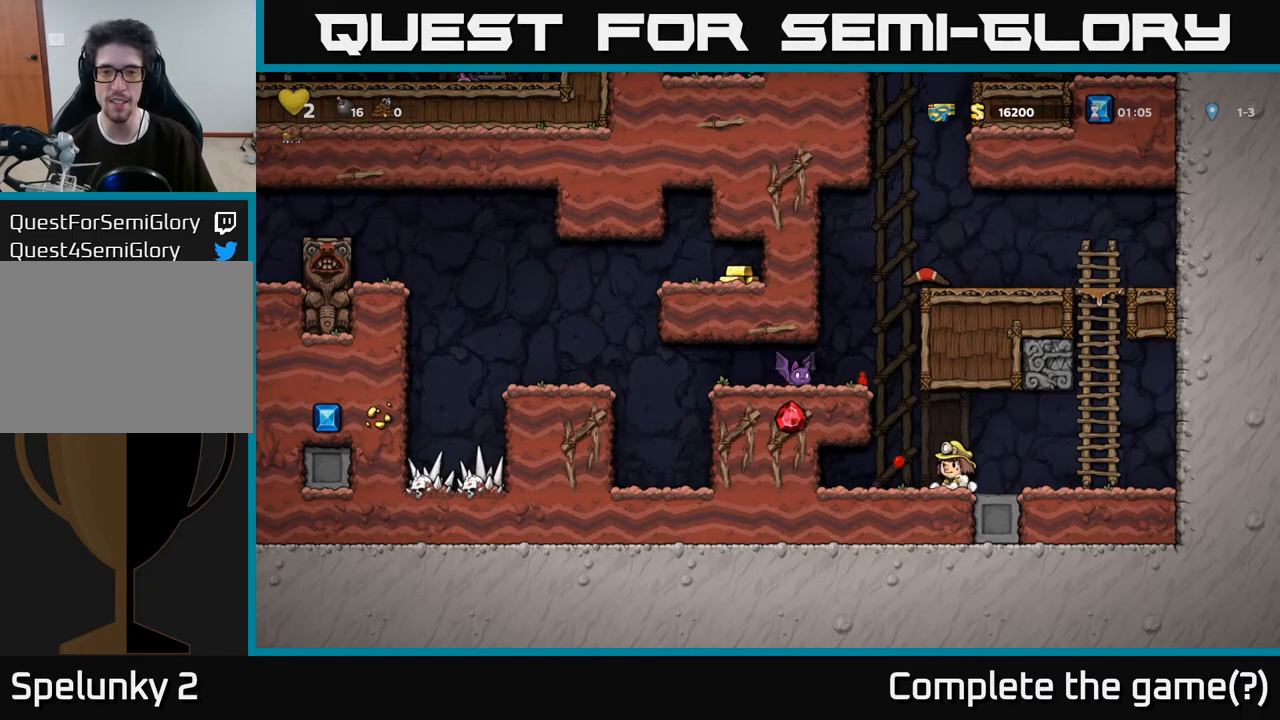
{"buttons": [], "left_stick": "center", "right_stick": "center", "events": []}